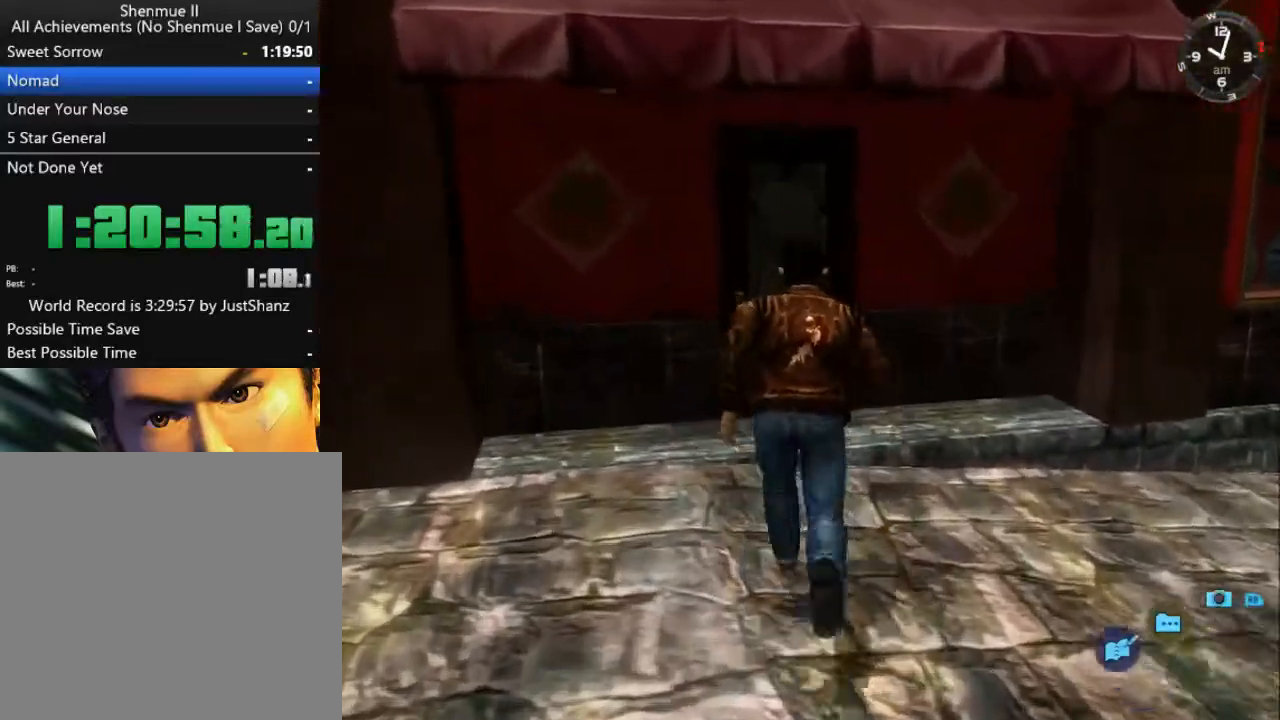
Gameplay with a controller (Xbox layout); each line is a JSON object with the inputs held at the frame after it. "events" lists button and stick changes between this image and that frame as [ms after this image, input, new state], when the widget could be followed in between.
{"buttons": ["L2"], "left_stick": "center", "right_stick": "center", "events": []}
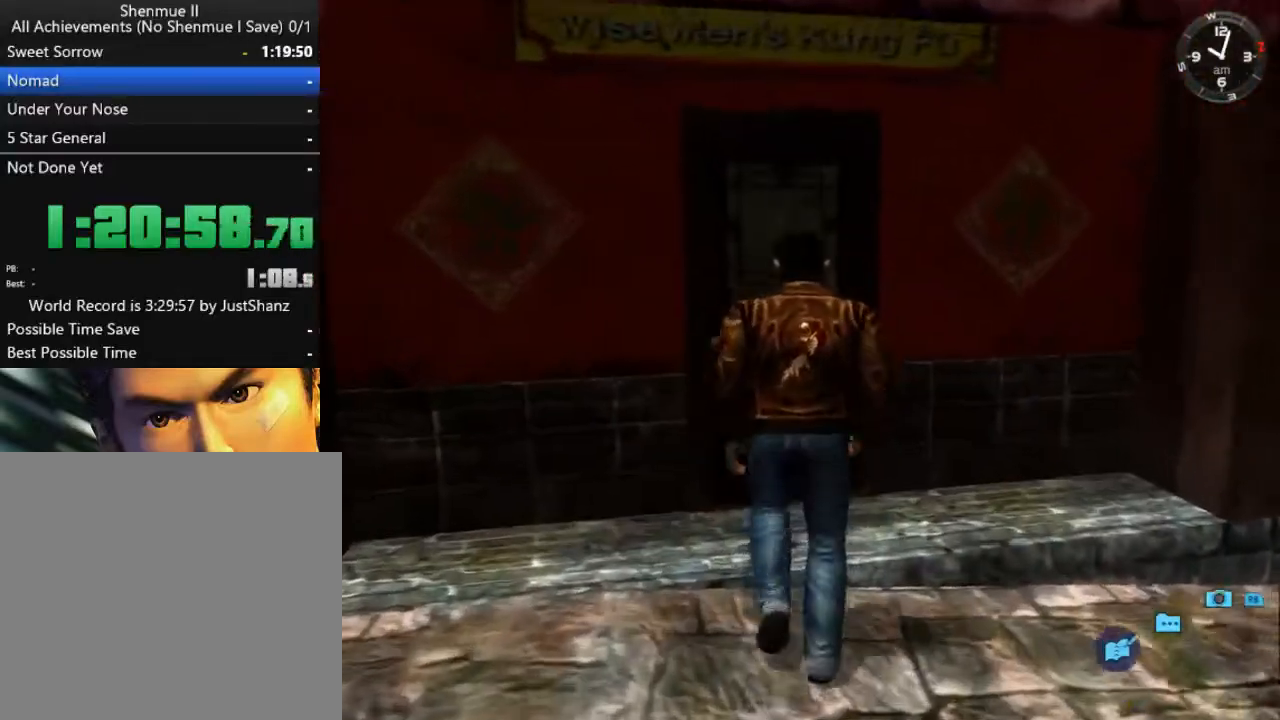
{"buttons": [], "left_stick": "center", "right_stick": "center", "events": [[67, "X", "down"], [233, "X", "up"], [300, "L2", "up"]]}
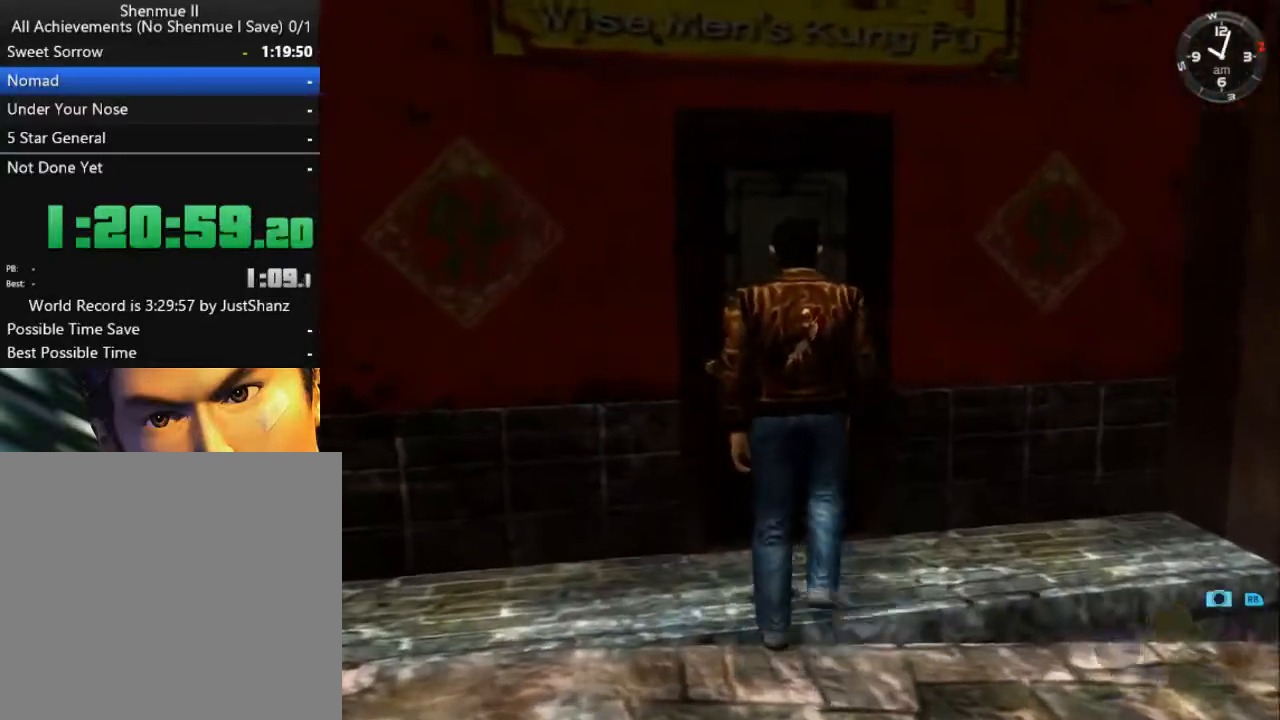
{"buttons": [], "left_stick": "center", "right_stick": "center", "events": []}
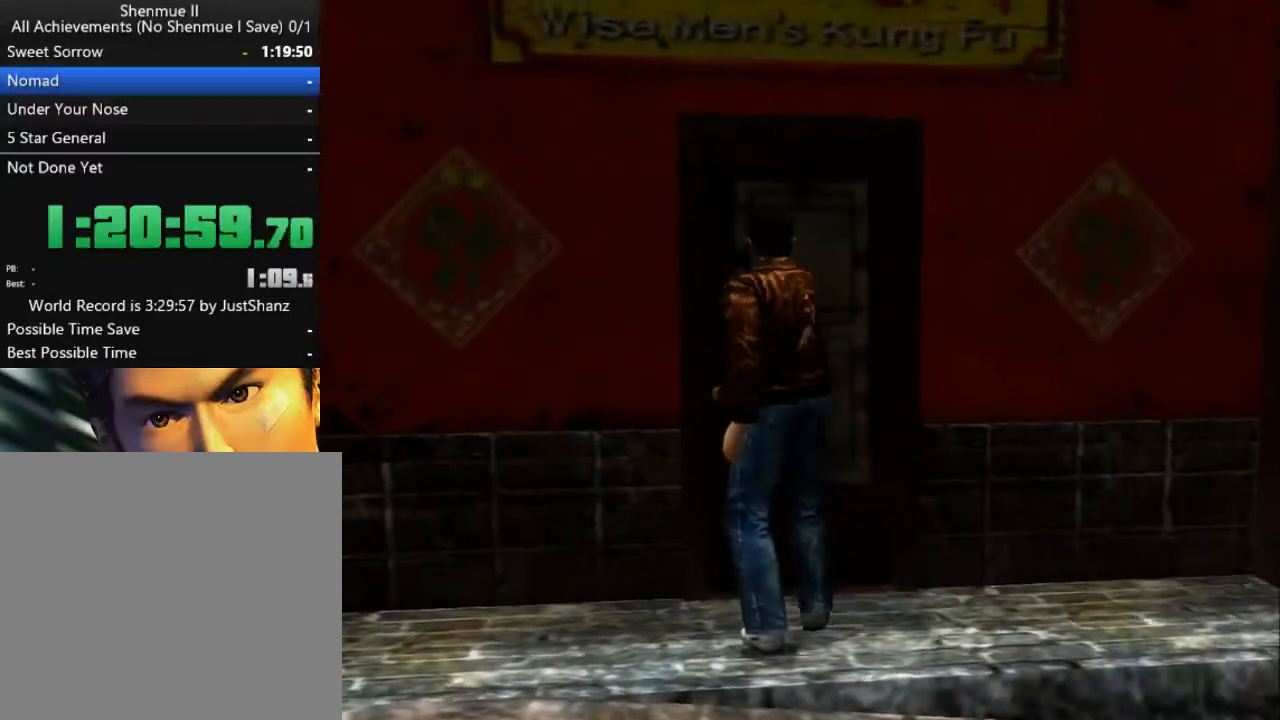
{"buttons": ["DPAD_RIGHT"], "left_stick": "center", "right_stick": "center", "events": [[433, "DPAD_RIGHT", "down"]]}
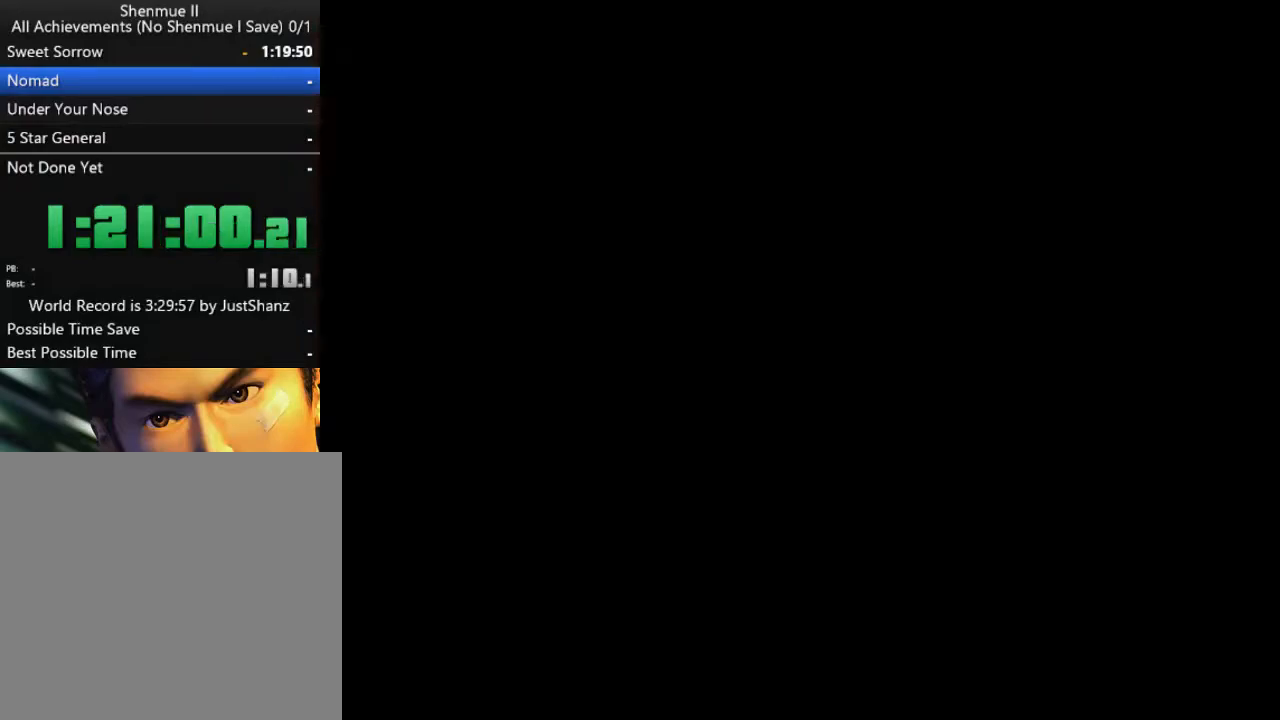
{"buttons": ["DPAD_DOWN", "DPAD_RIGHT"], "left_stick": "center", "right_stick": "center", "events": [[67, "DPAD_DOWN", "down"]]}
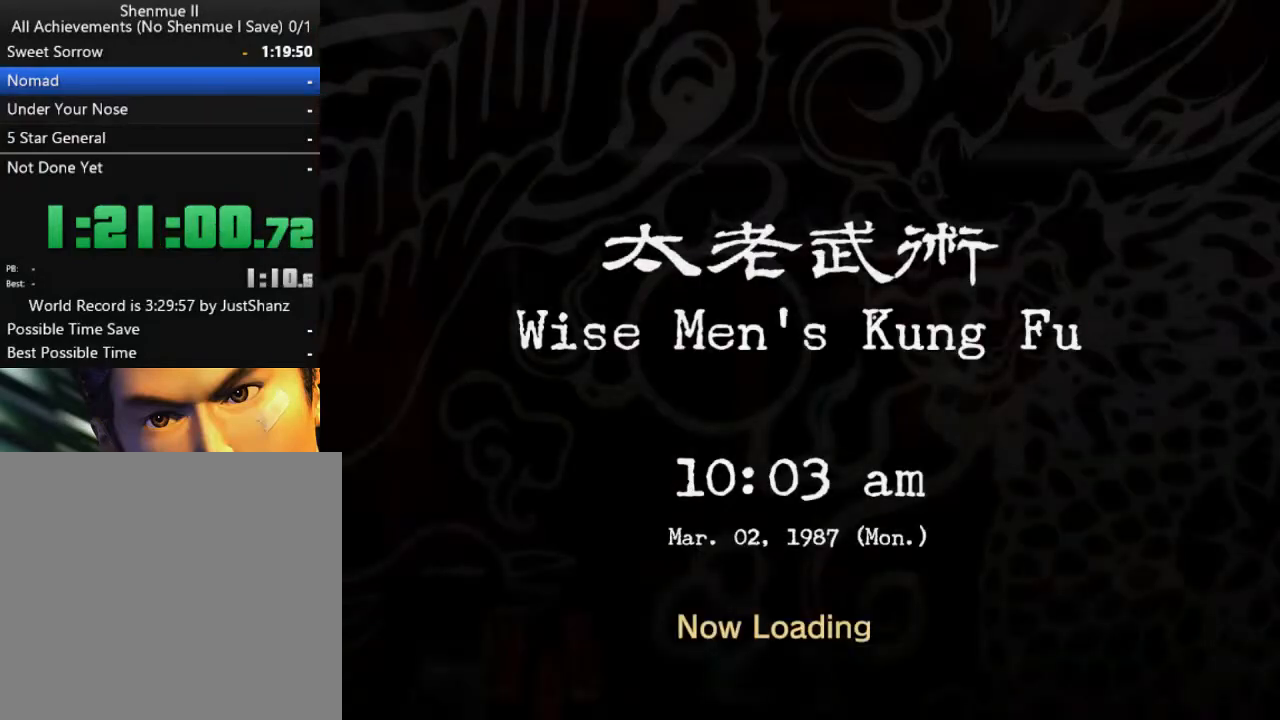
{"buttons": [], "left_stick": "center", "right_stick": "center", "events": [[467, "DPAD_DOWN", "up"], [500, "DPAD_RIGHT", "up"]]}
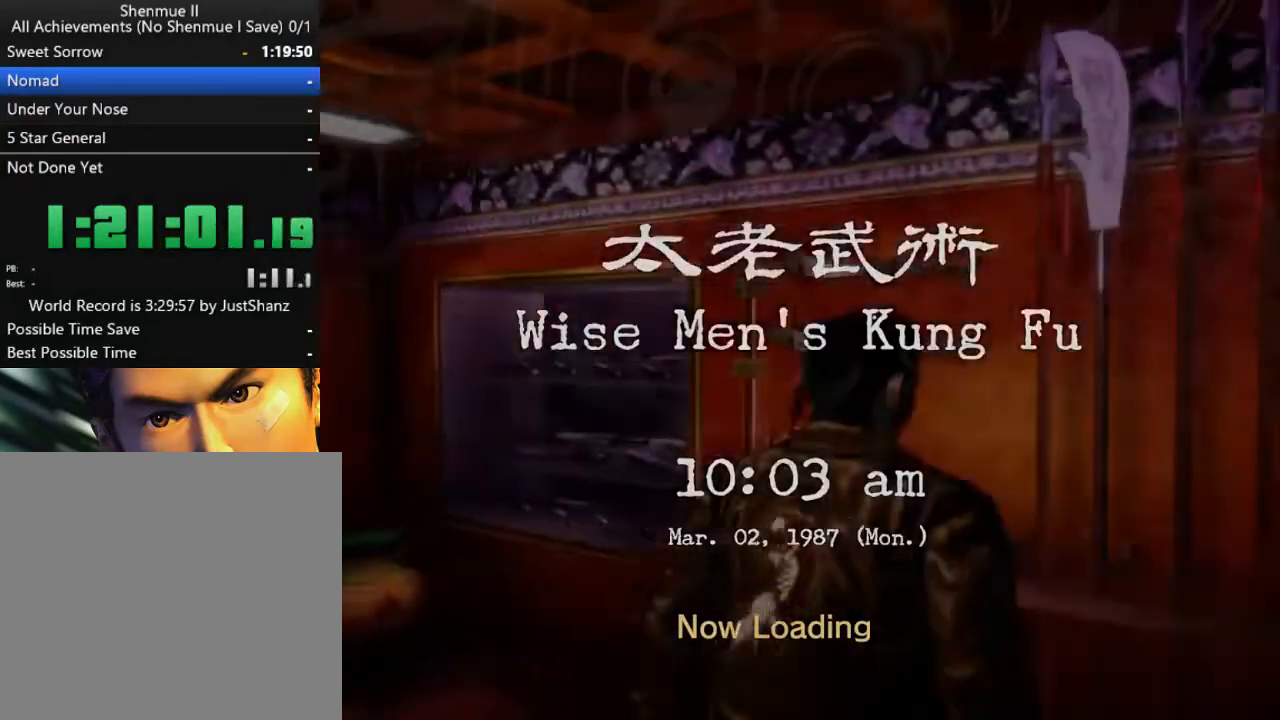
{"buttons": ["R2", "DPAD_DOWN", "DPAD_LEFT"], "left_stick": "center", "right_stick": "center", "events": [[67, "R2", "down"], [200, "DPAD_DOWN", "down"], [267, "DPAD_LEFT", "down"]]}
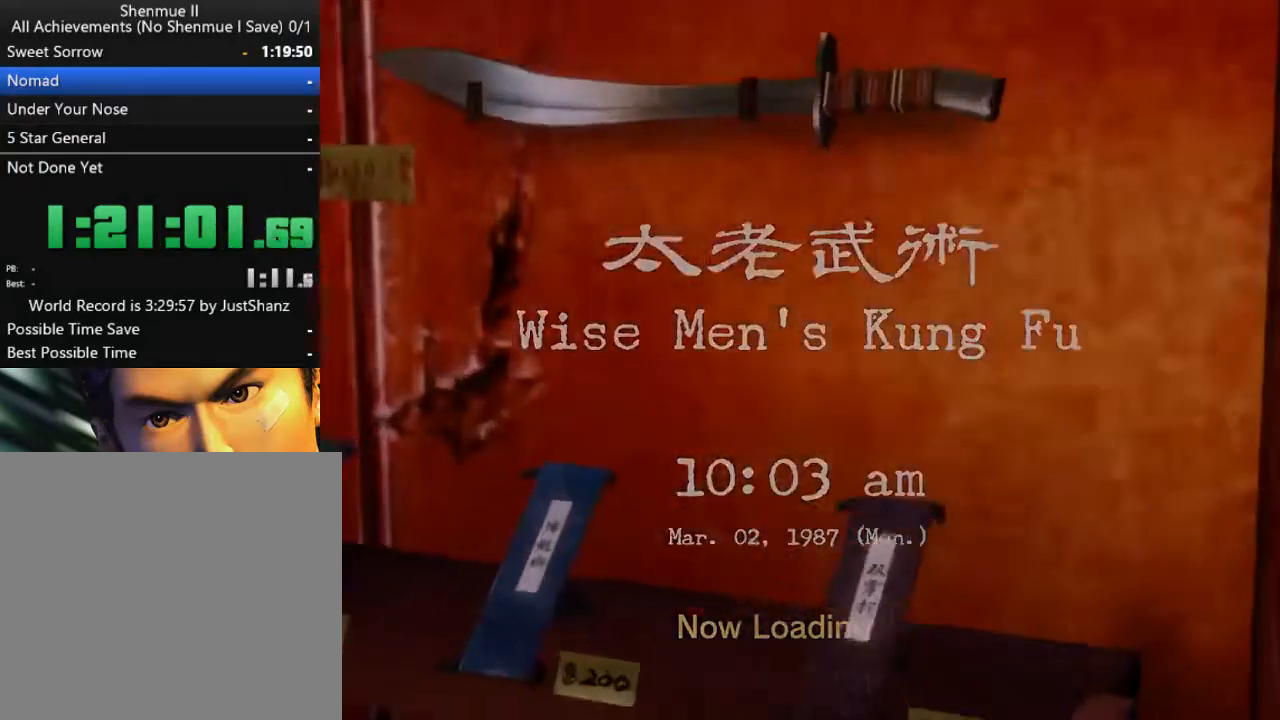
{"buttons": ["R2"], "left_stick": "center", "right_stick": "center", "events": [[300, "DPAD_LEFT", "up"], [333, "DPAD_DOWN", "up"]]}
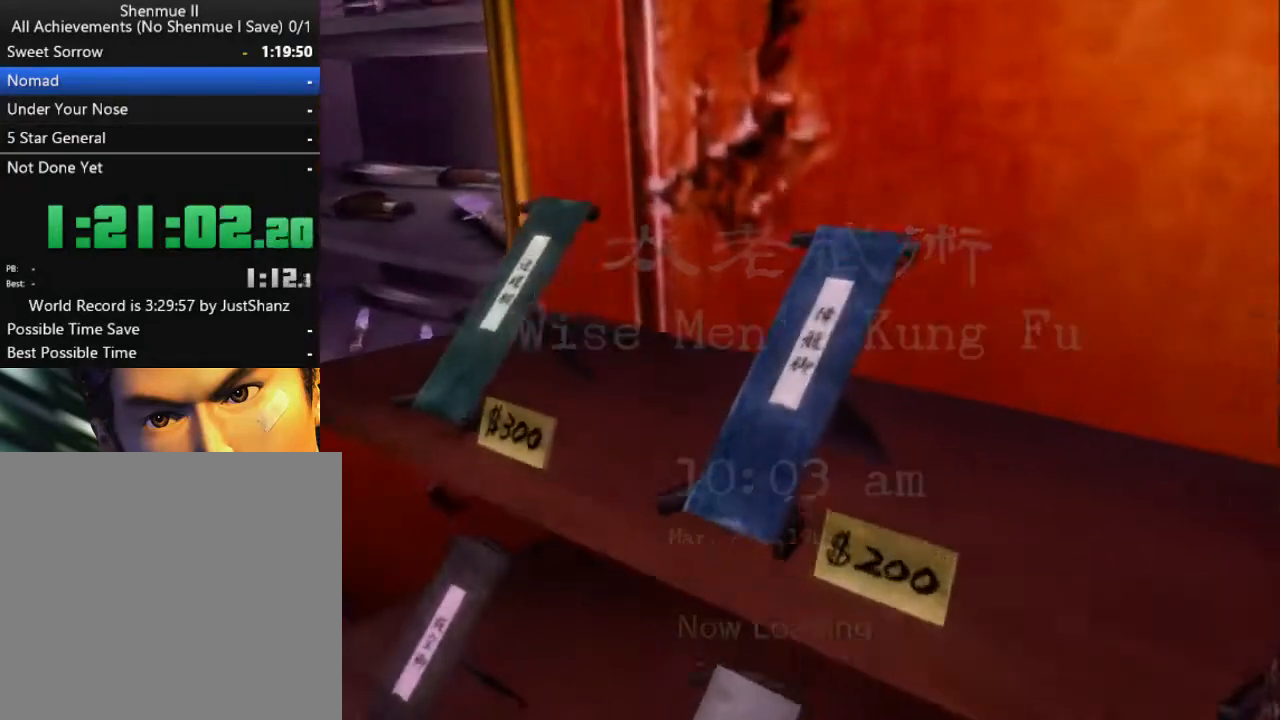
{"buttons": ["DPAD_DOWN"], "left_stick": "center", "right_stick": "center", "events": [[133, "R2", "up"], [433, "DPAD_DOWN", "down"]]}
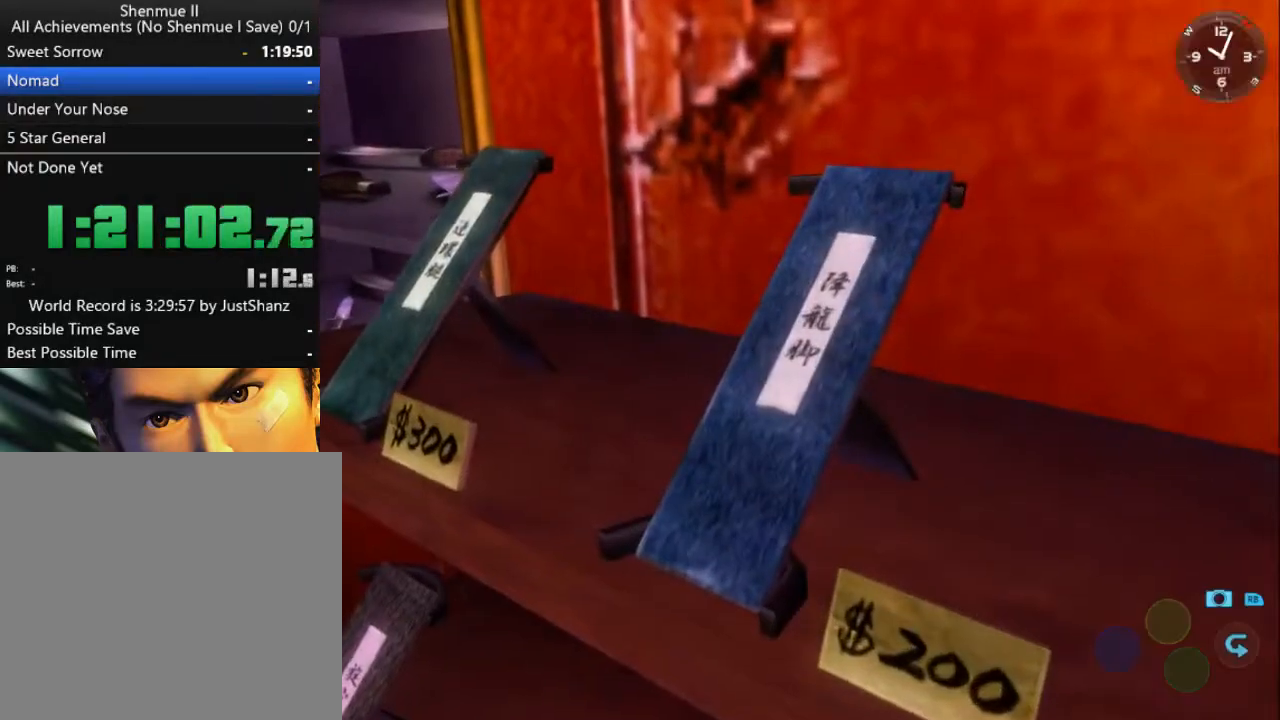
{"buttons": [], "left_stick": "center", "right_stick": "center", "events": [[100, "DPAD_DOWN", "up"]]}
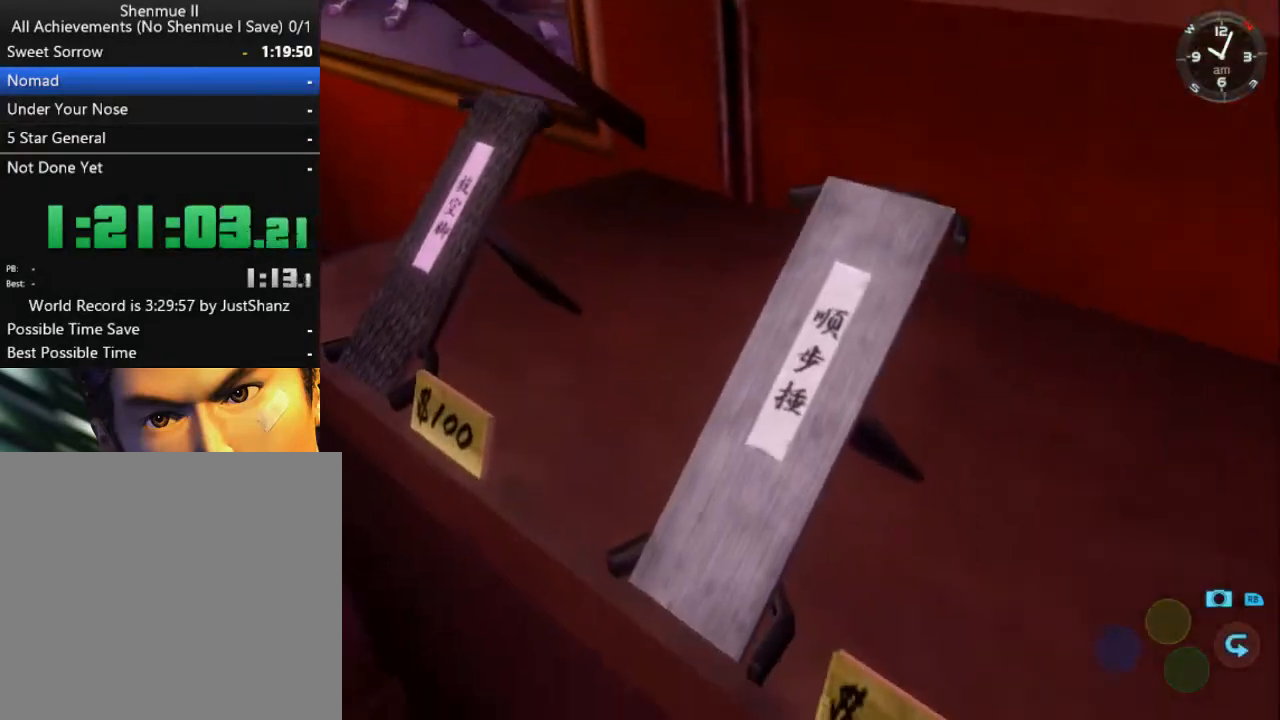
{"buttons": [], "left_stick": "center", "right_stick": "center", "events": [[233, "DPAD_LEFT", "down"], [400, "DPAD_LEFT", "up"]]}
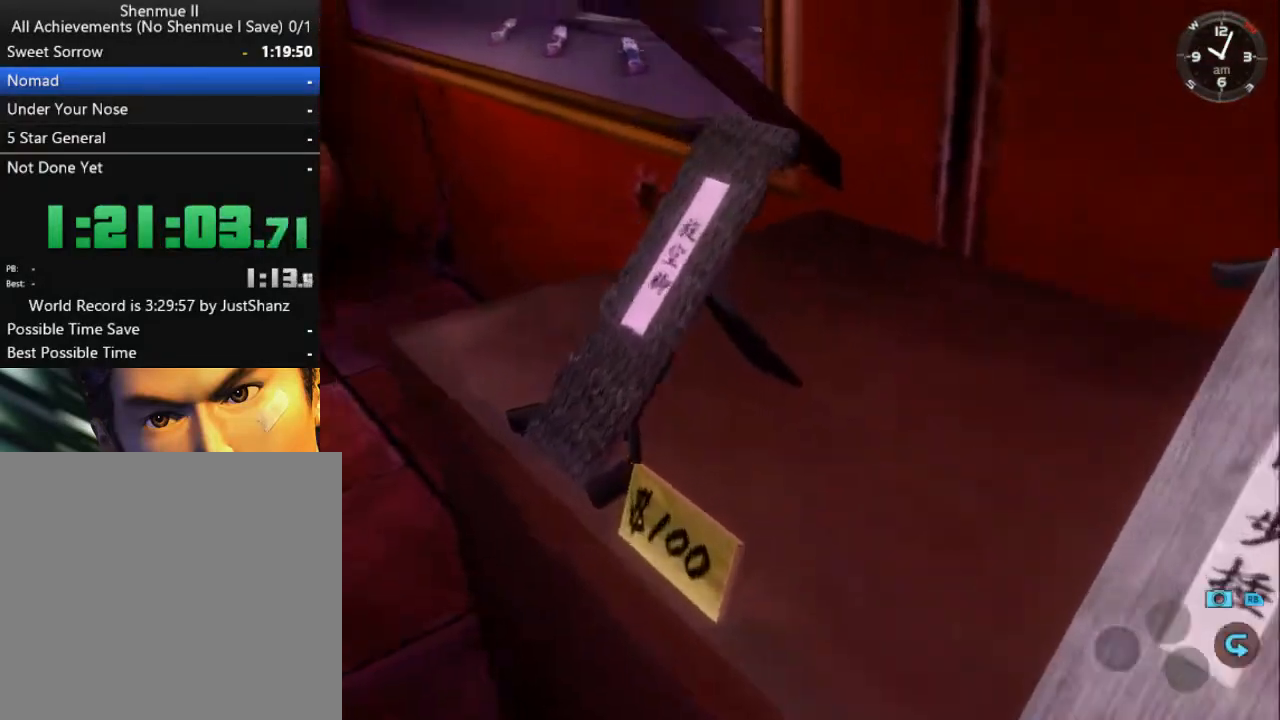
{"buttons": ["DPAD_RIGHT"], "left_stick": "center", "right_stick": "center", "events": [[200, "DPAD_RIGHT", "down"], [300, "DPAD_RIGHT", "up"], [433, "DPAD_RIGHT", "down"]]}
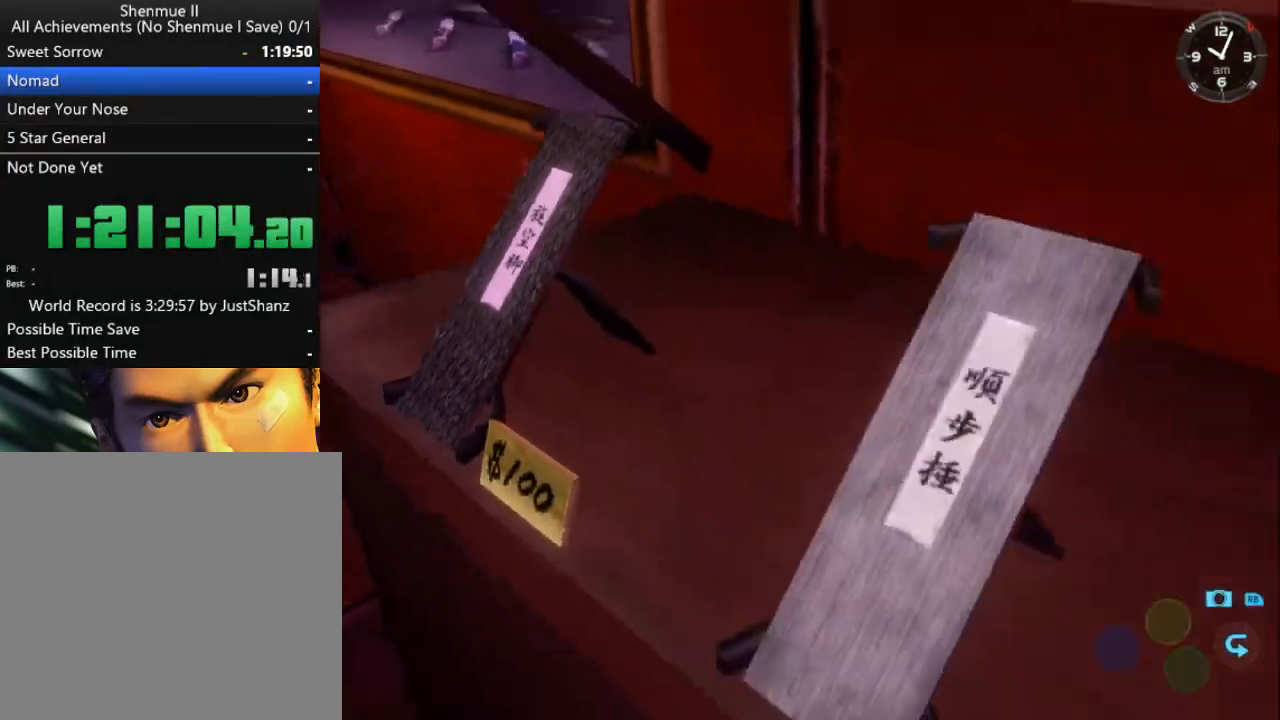
{"buttons": [], "left_stick": "center", "right_stick": "center", "events": [[33, "DPAD_RIGHT", "up"]]}
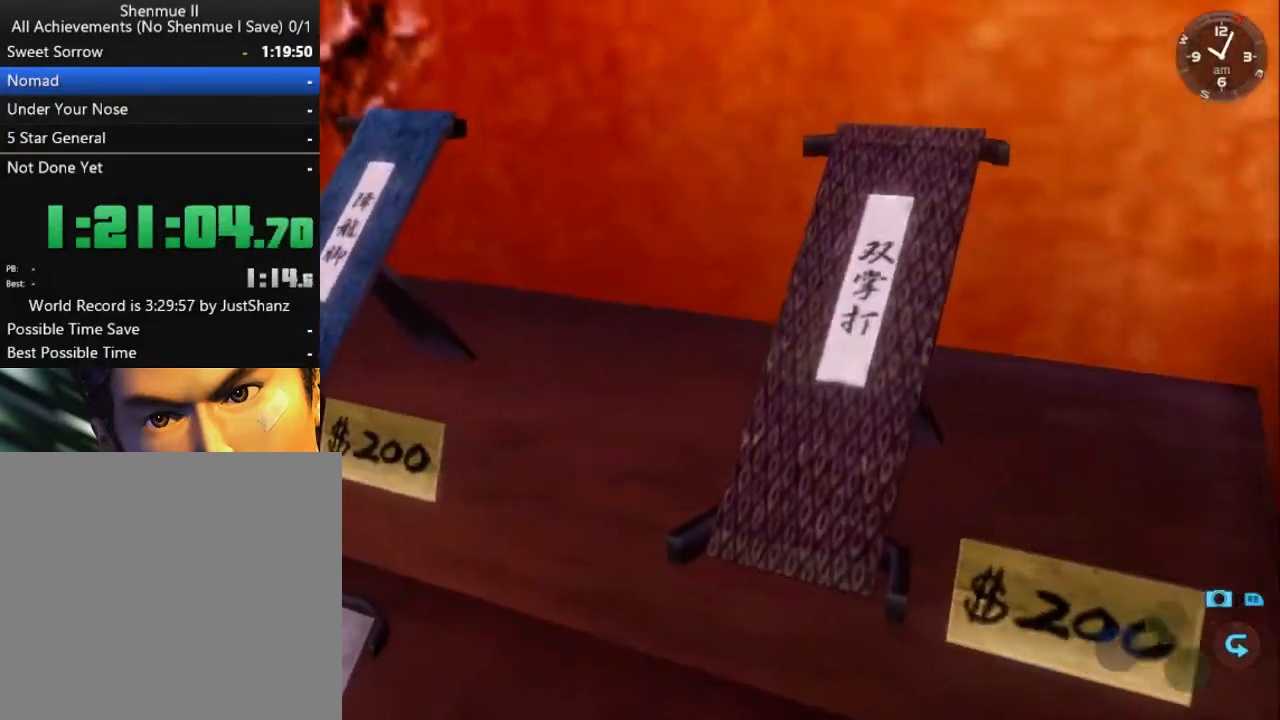
{"buttons": [], "left_stick": "center", "right_stick": "center", "events": [[333, "DPAD_LEFT", "down"], [500, "DPAD_LEFT", "up"]]}
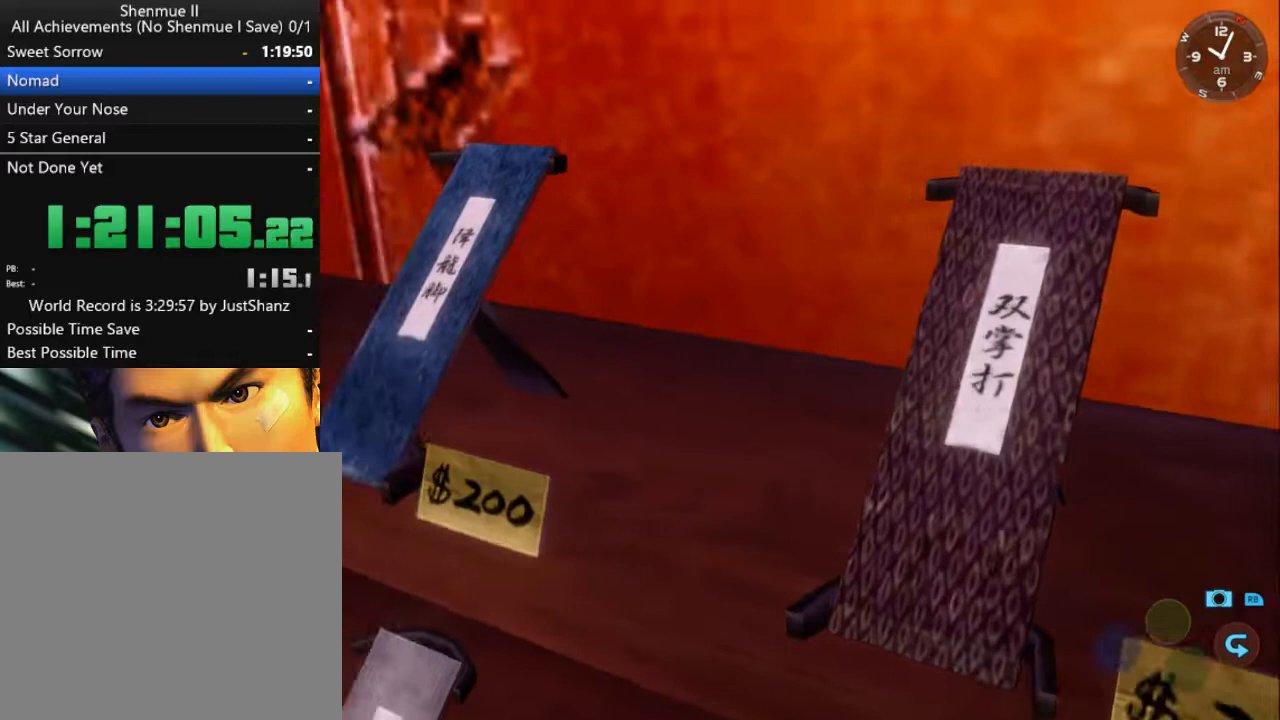
{"buttons": [], "left_stick": "center", "right_stick": "center", "events": [[133, "DPAD_DOWN", "down"], [300, "DPAD_DOWN", "up"]]}
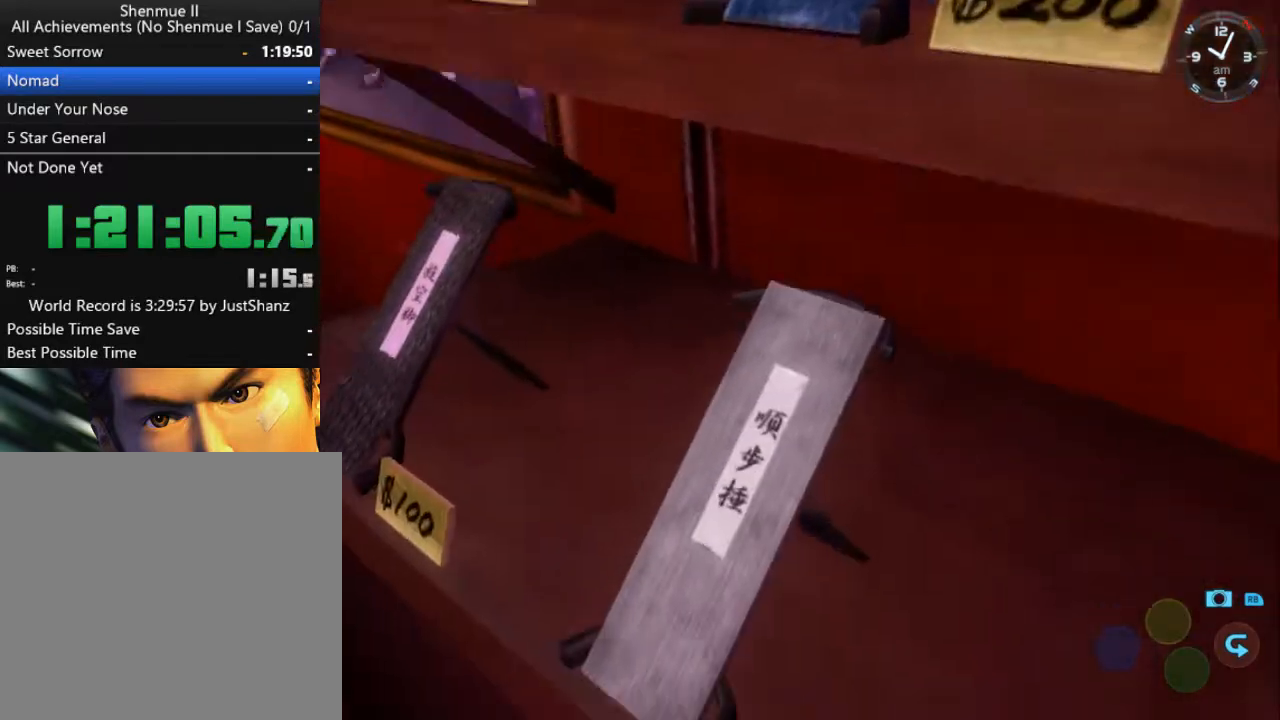
{"buttons": [], "left_stick": "center", "right_stick": "center", "events": []}
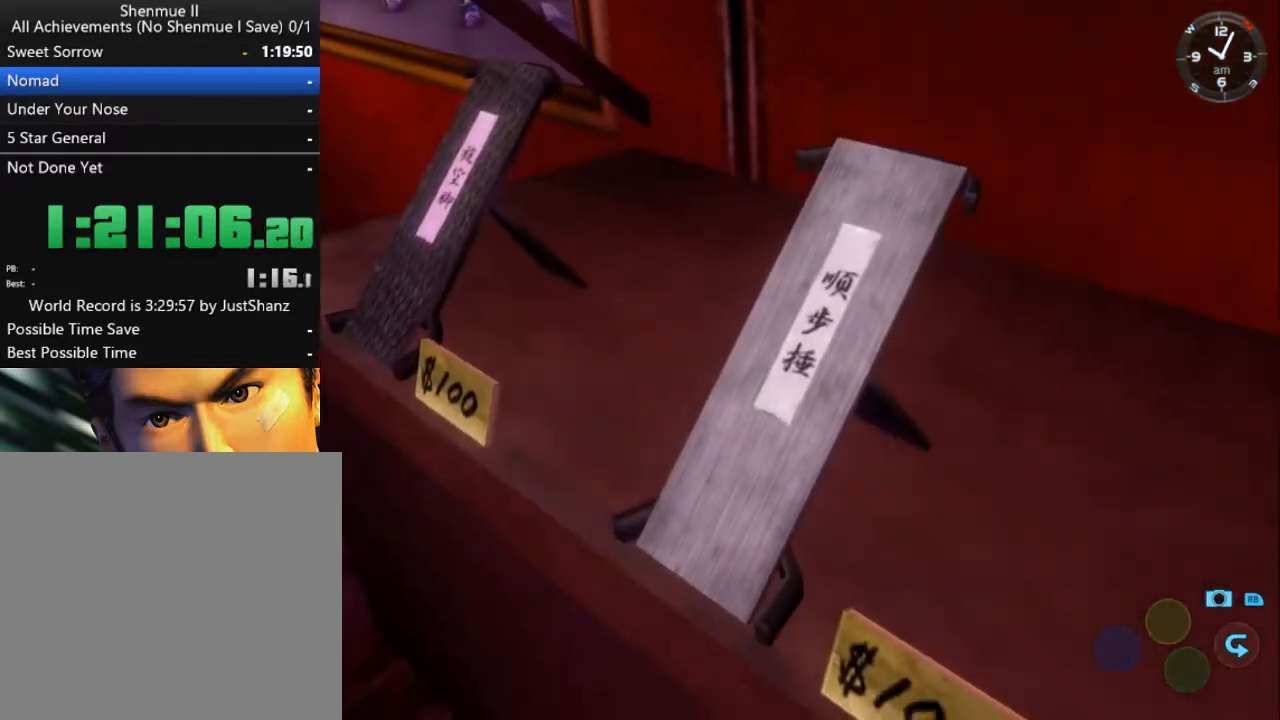
{"buttons": [], "left_stick": "center", "right_stick": "center", "events": []}
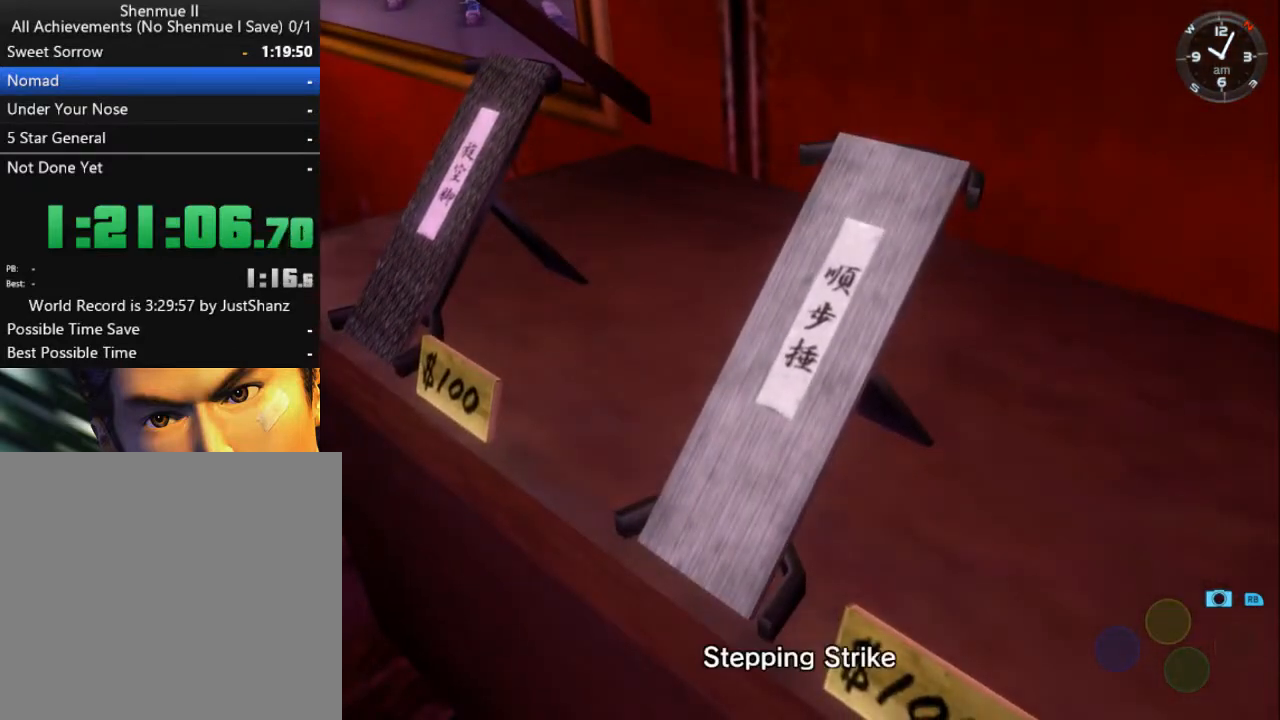
{"buttons": ["X"], "left_stick": "center", "right_stick": "center", "events": [[467, "X", "down"]]}
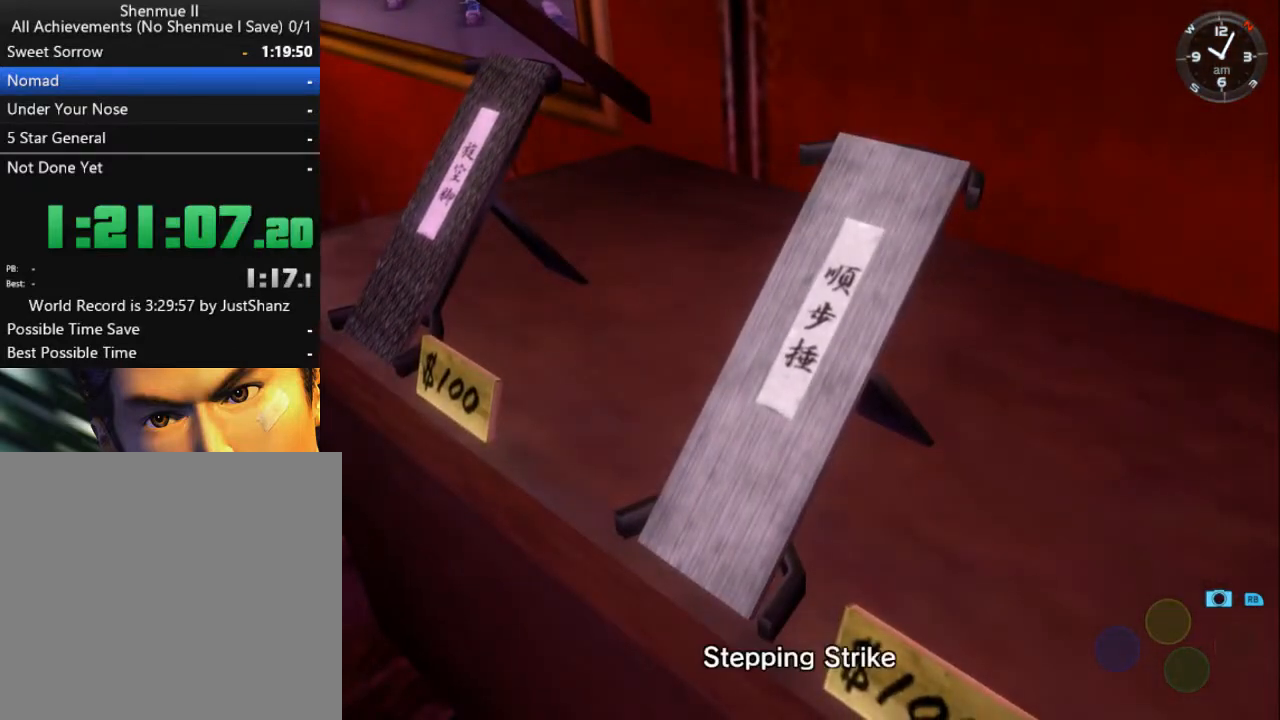
{"buttons": ["X"], "left_stick": "center", "right_stick": "center", "events": [[67, "X", "up"], [100, "X", "down"], [233, "X", "up"], [300, "X", "down"], [433, "X", "up"], [467, "X", "down"]]}
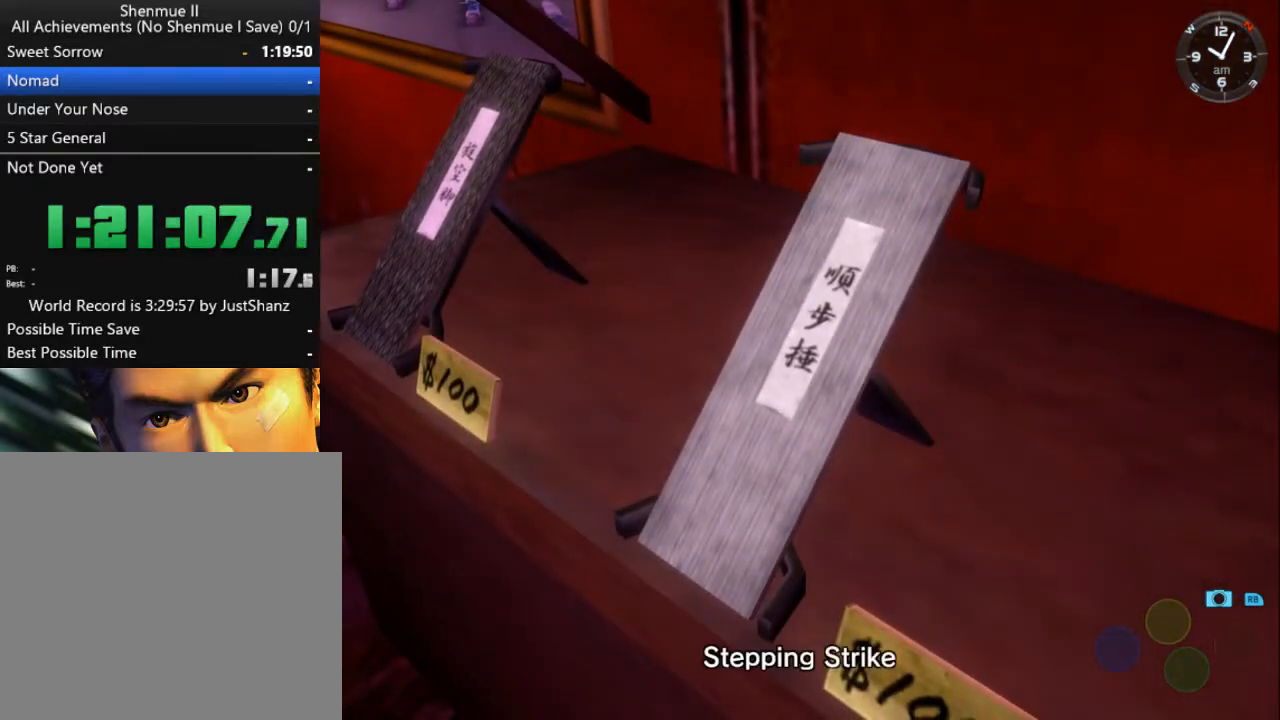
{"buttons": [], "left_stick": "center", "right_stick": "center", "events": [[67, "X", "up"], [167, "X", "down"], [267, "X", "up"], [367, "X", "down"], [433, "X", "up"]]}
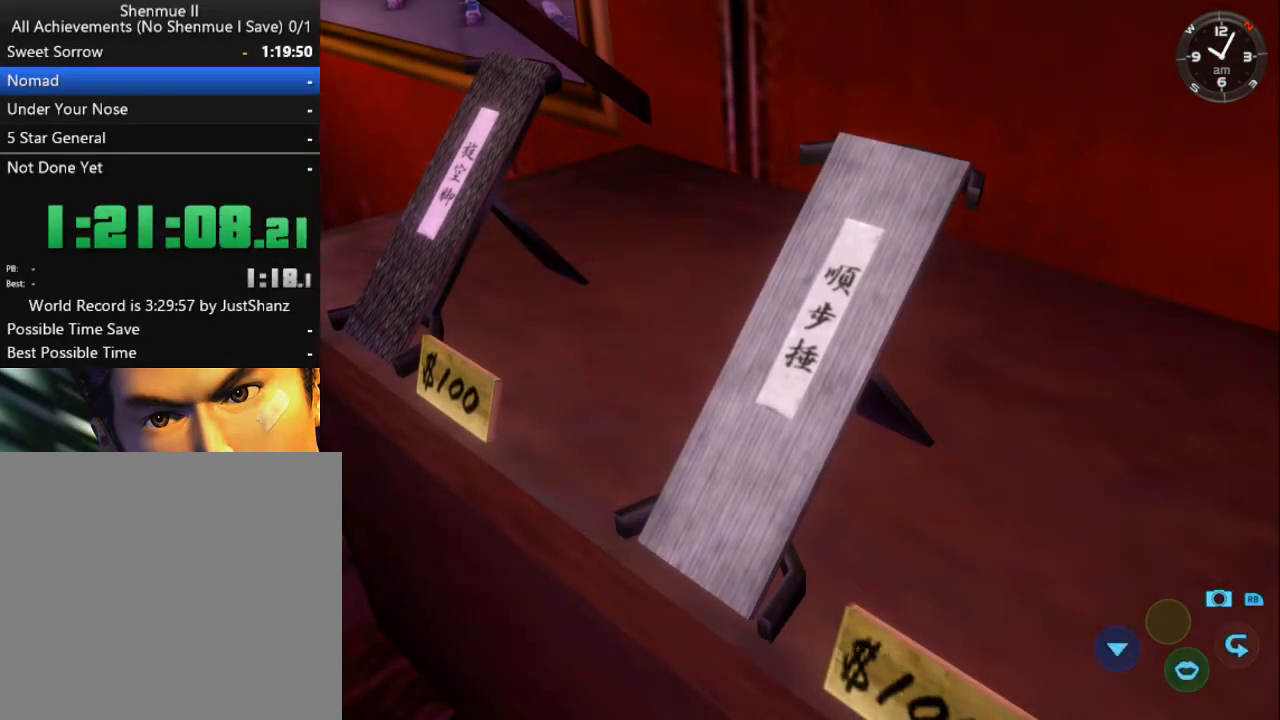
{"buttons": [], "left_stick": "center", "right_stick": "center", "events": [[33, "X", "down"], [100, "X", "up"], [233, "X", "down"], [300, "X", "up"], [400, "X", "down"], [467, "X", "up"]]}
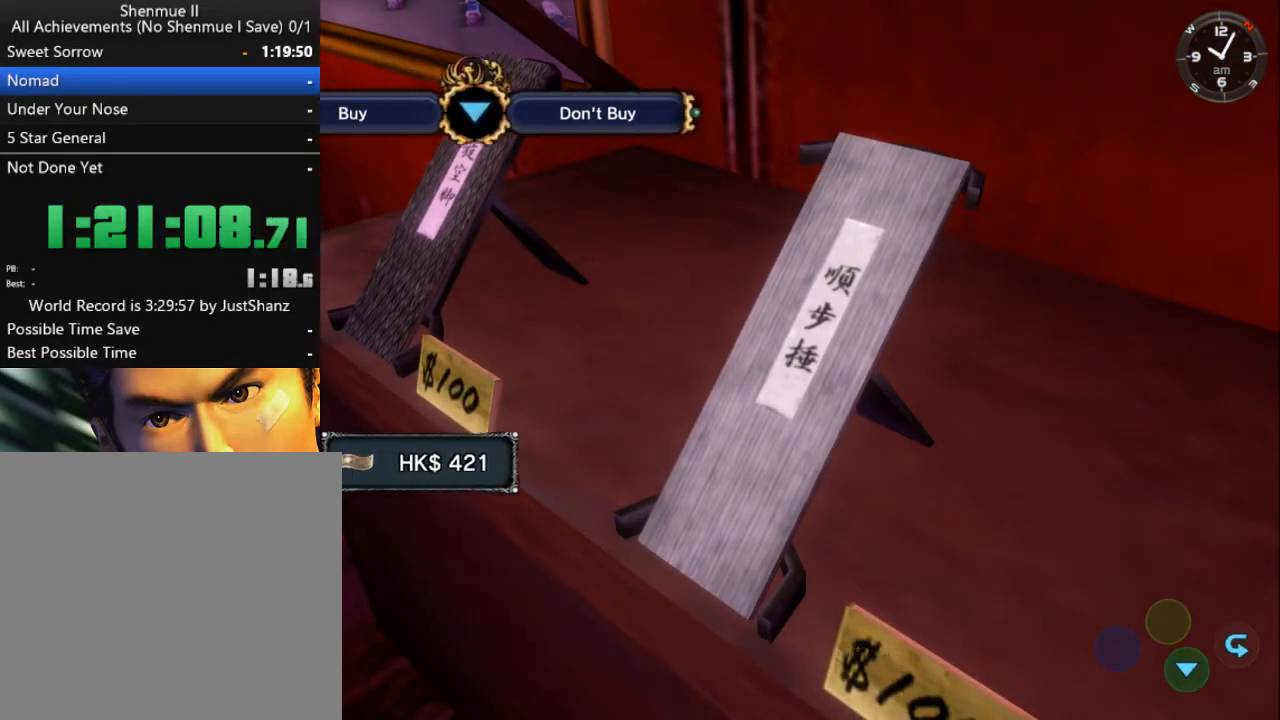
{"buttons": [], "left_stick": "center", "right_stick": "center", "events": [[67, "X", "down"], [133, "X", "up"], [333, "DPAD_LEFT", "down"], [467, "DPAD_LEFT", "up"]]}
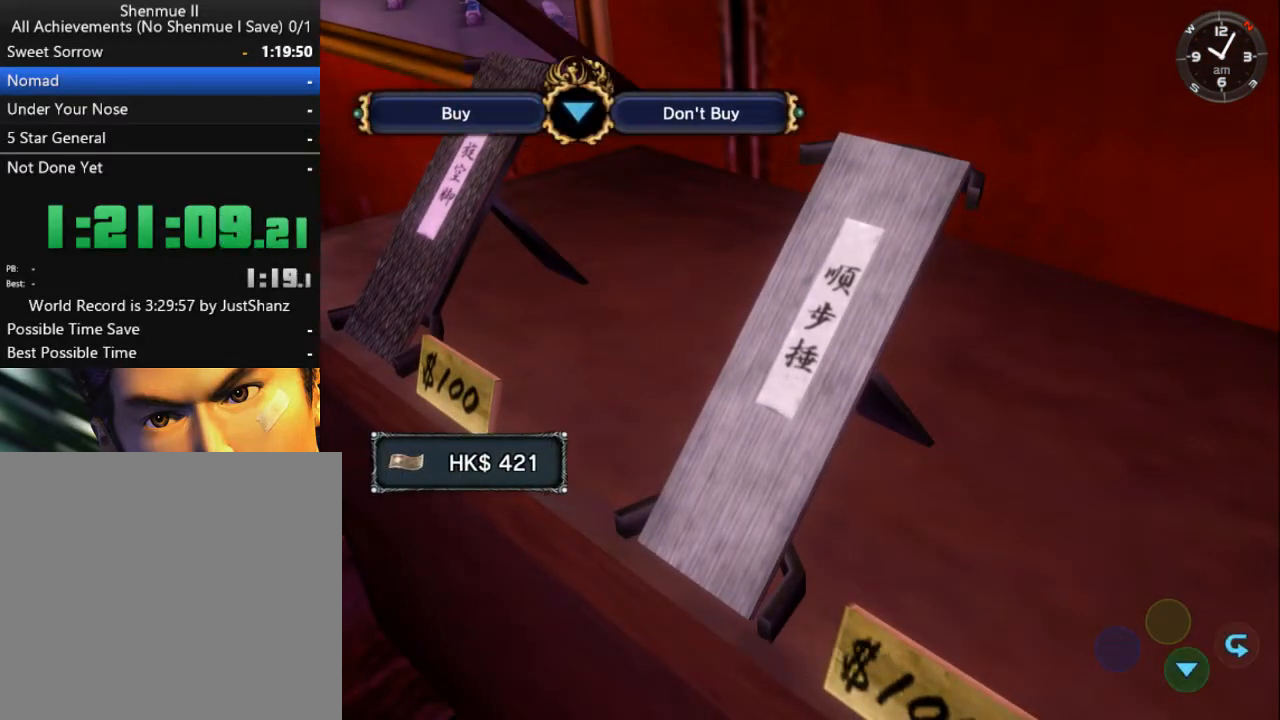
{"buttons": [], "left_stick": "center", "right_stick": "center", "events": [[33, "DPAD_LEFT", "down"], [133, "DPAD_LEFT", "up"], [200, "DPAD_LEFT", "down"], [300, "DPAD_LEFT", "up"], [367, "DPAD_LEFT", "down"], [467, "DPAD_LEFT", "up"]]}
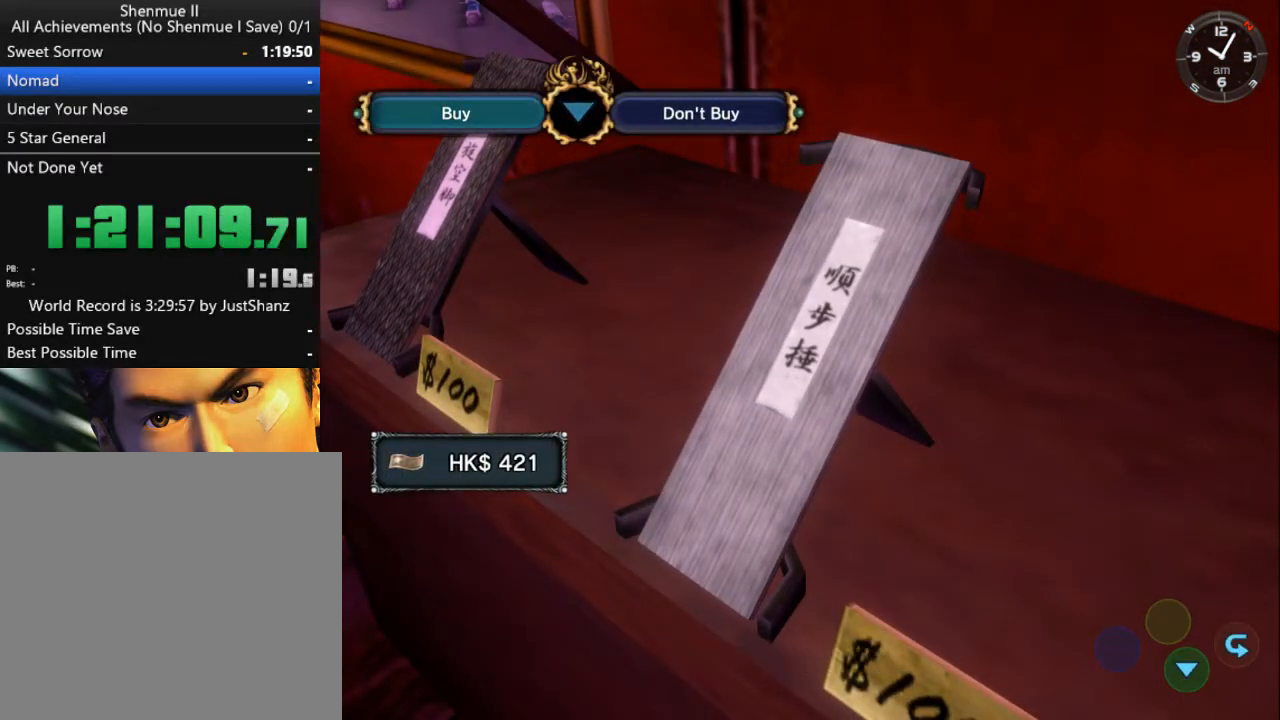
{"buttons": [], "left_stick": "center", "right_stick": "center", "events": [[100, "DPAD_LEFT", "down"], [167, "DPAD_LEFT", "up"]]}
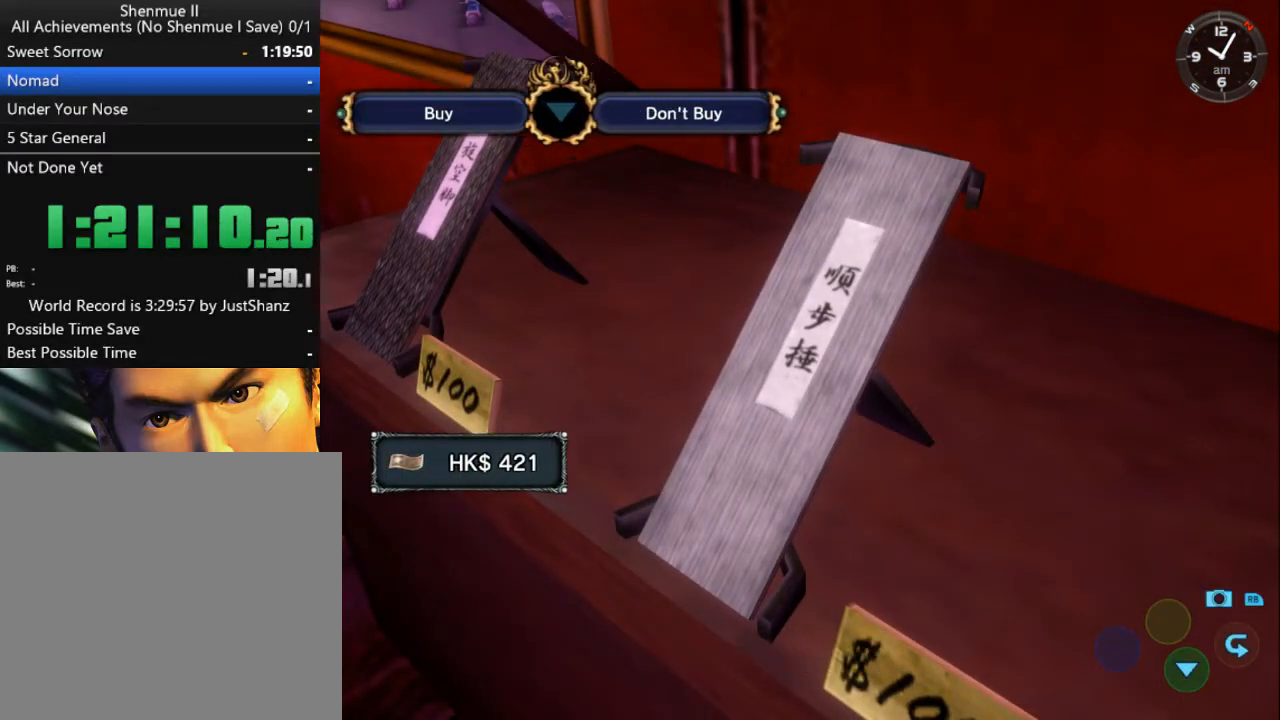
{"buttons": [], "left_stick": "center", "right_stick": "center", "events": [[233, "DPAD_LEFT", "down"], [367, "DPAD_LEFT", "up"]]}
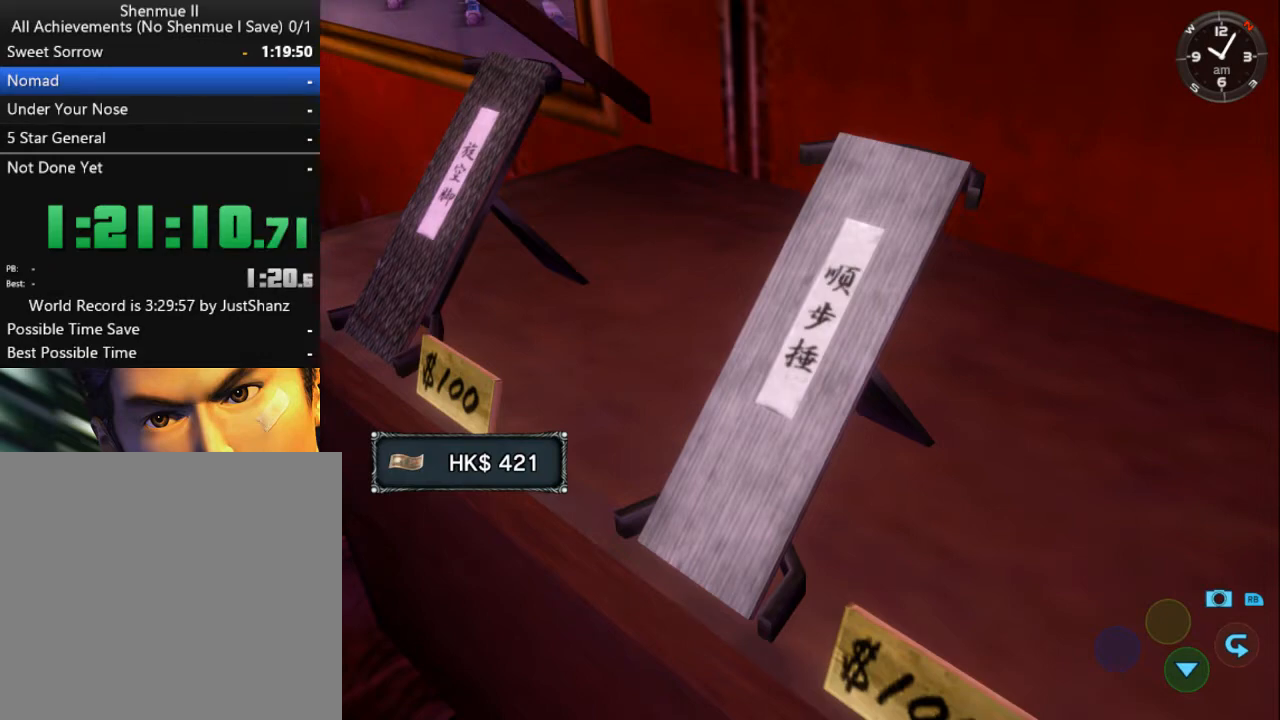
{"buttons": [], "left_stick": "center", "right_stick": "center", "events": [[33, "DPAD_LEFT", "down"], [133, "DPAD_LEFT", "up"]]}
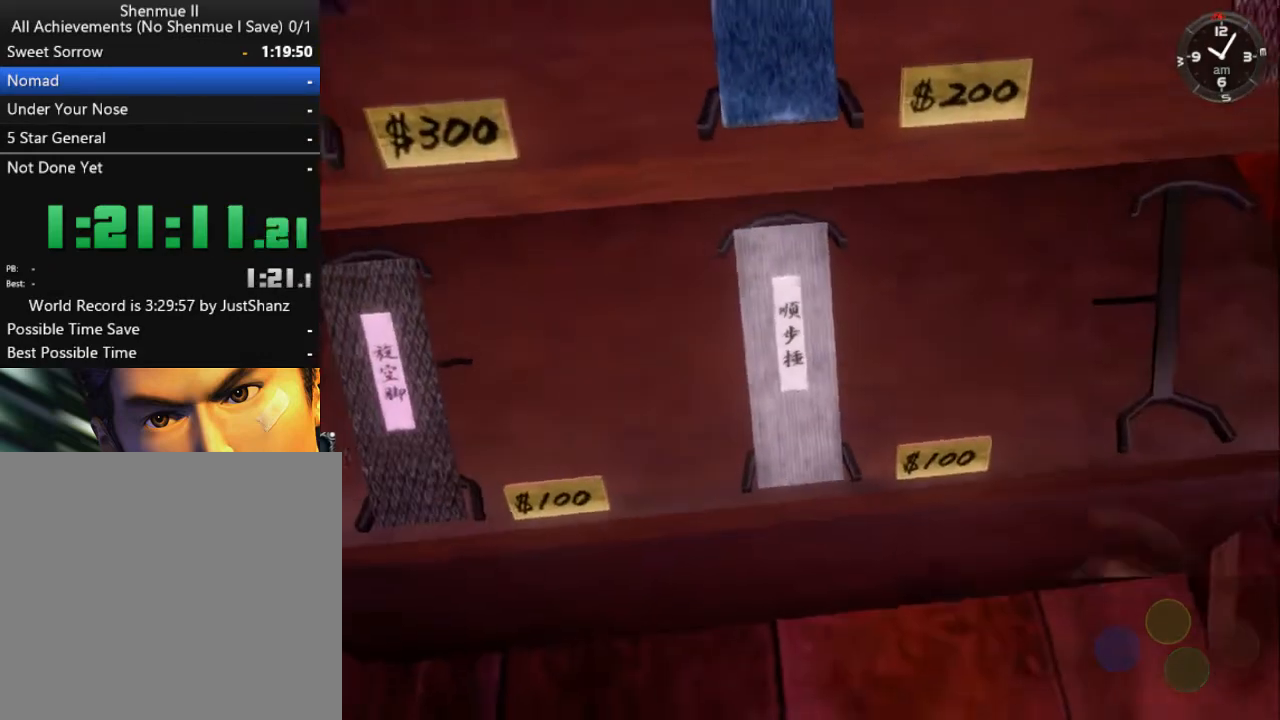
{"buttons": [], "left_stick": "center", "right_stick": "center", "events": []}
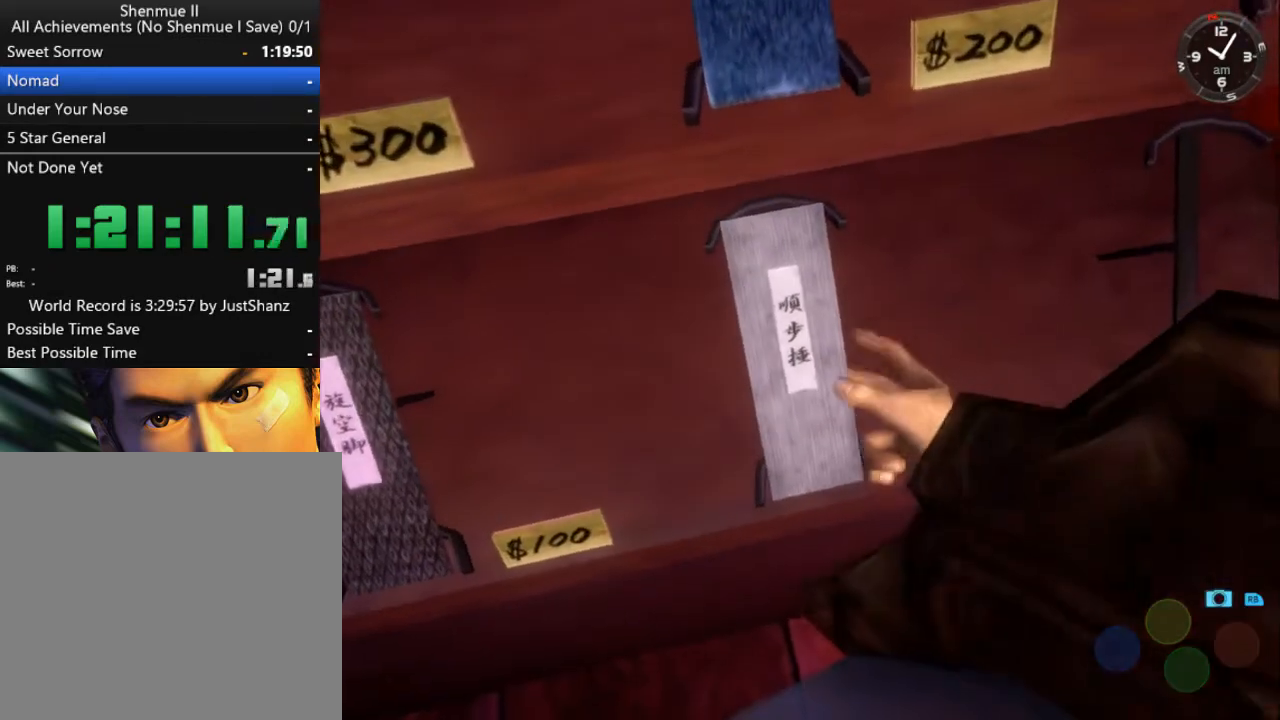
{"buttons": [], "left_stick": "center", "right_stick": "center", "events": []}
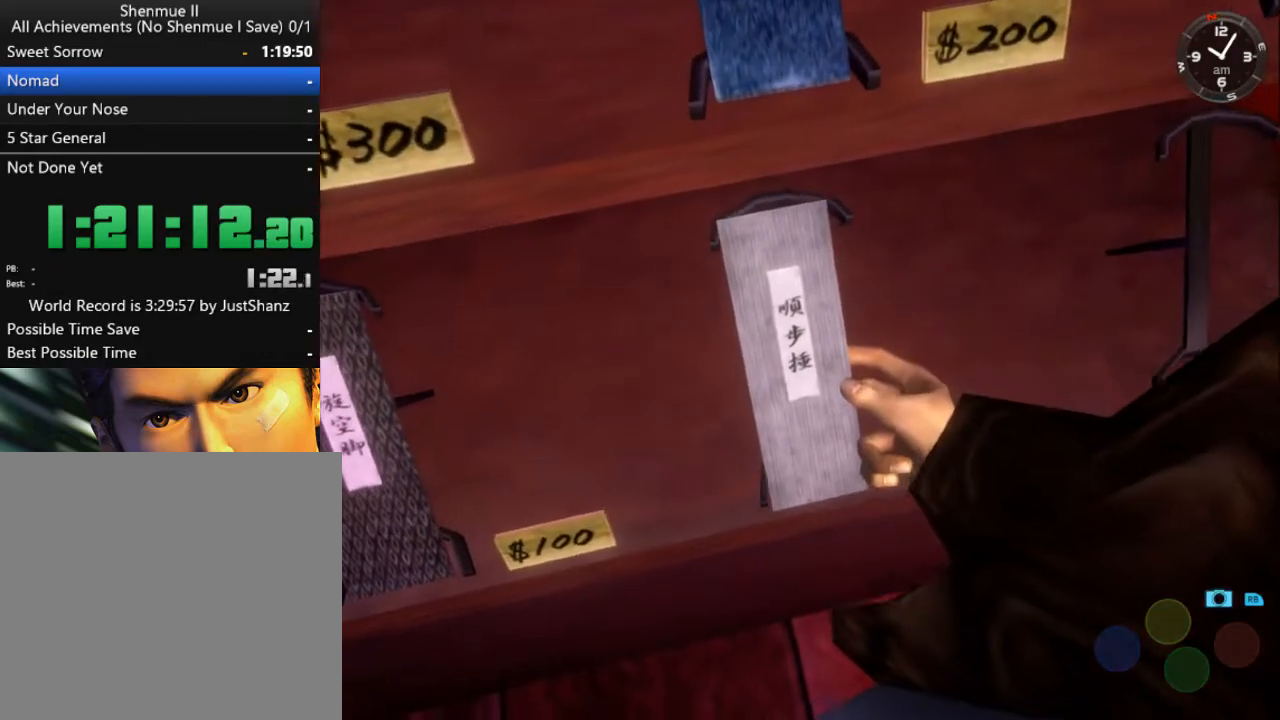
{"buttons": [], "left_stick": "center", "right_stick": "center", "events": []}